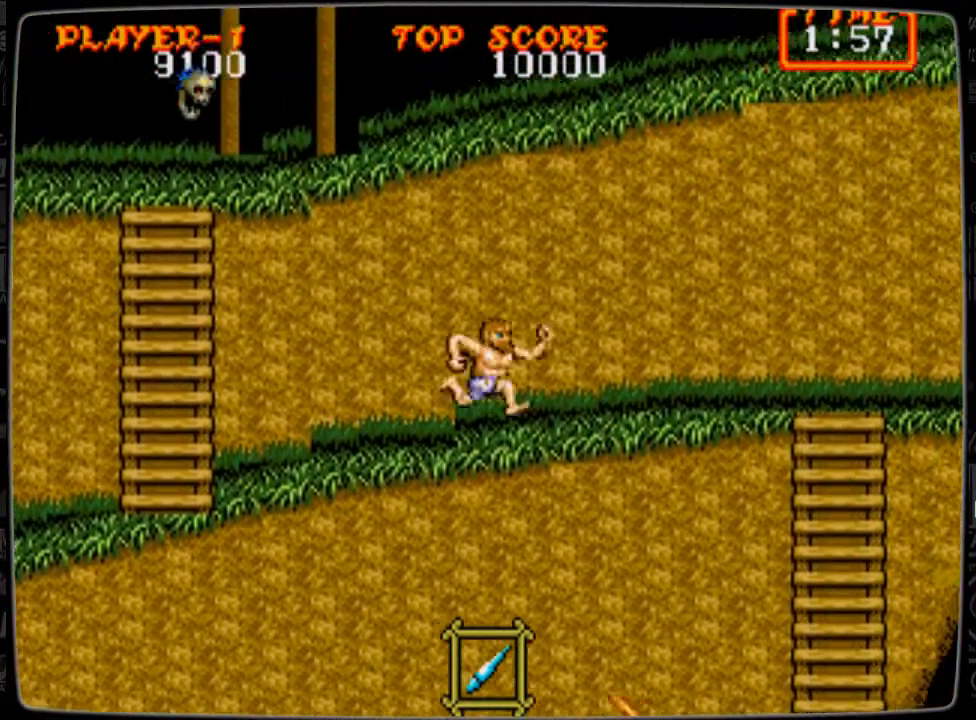
Gameplay with a controller; each line is a JSON object with the inputs held at the frame after it. "events" lists button and stick changes between this image and that frame as [ms after this image, input, new state], when the widget could be followed in between. Not read: L3 R3.
{"buttons": ["DPAD_RIGHT"], "events": []}
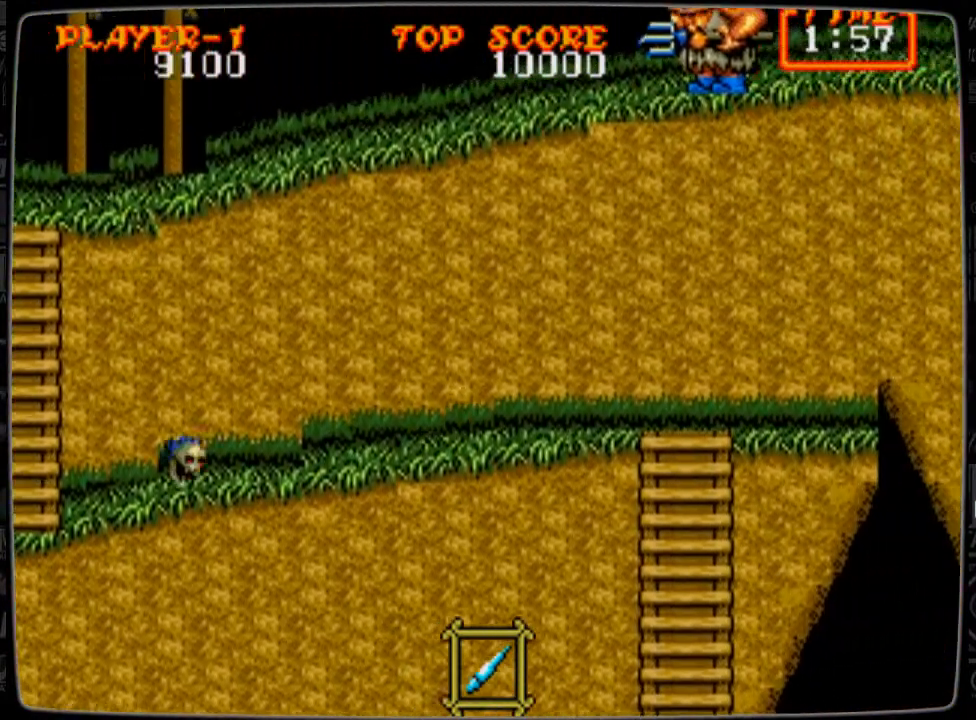
{"buttons": ["DPAD_UP"], "events": [[376, "DPAD_RIGHT", "up"], [376, "DPAD_UP", "down"], [459, "B", "down"], [501, "B", "up"]]}
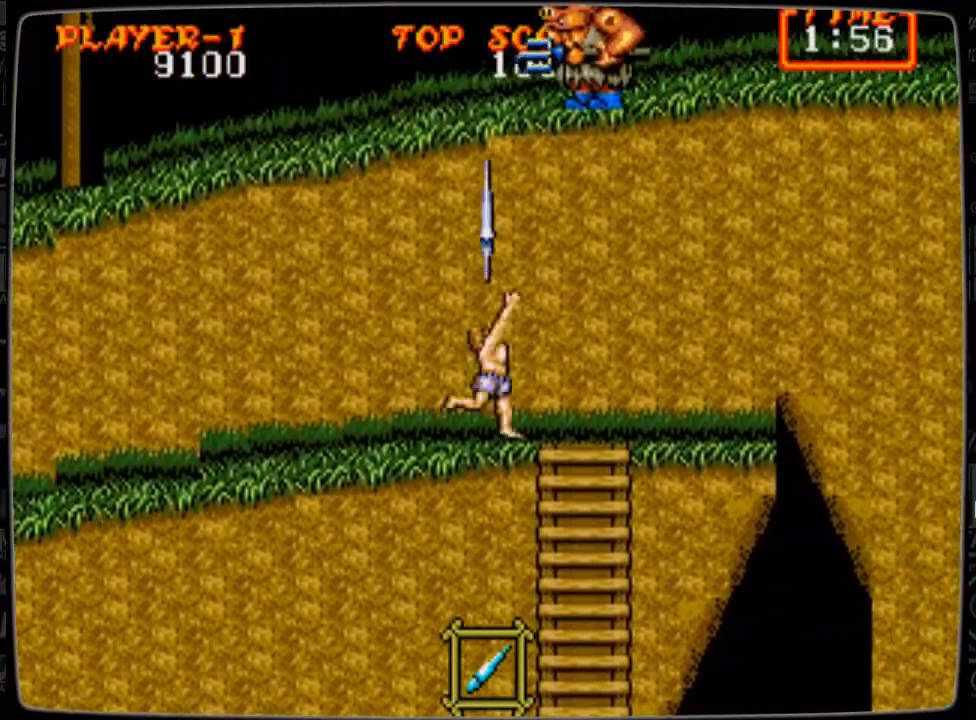
{"buttons": ["DPAD_UP"], "events": [[83, "B", "down"], [125, "B", "up"], [333, "B", "down"], [417, "B", "up"]]}
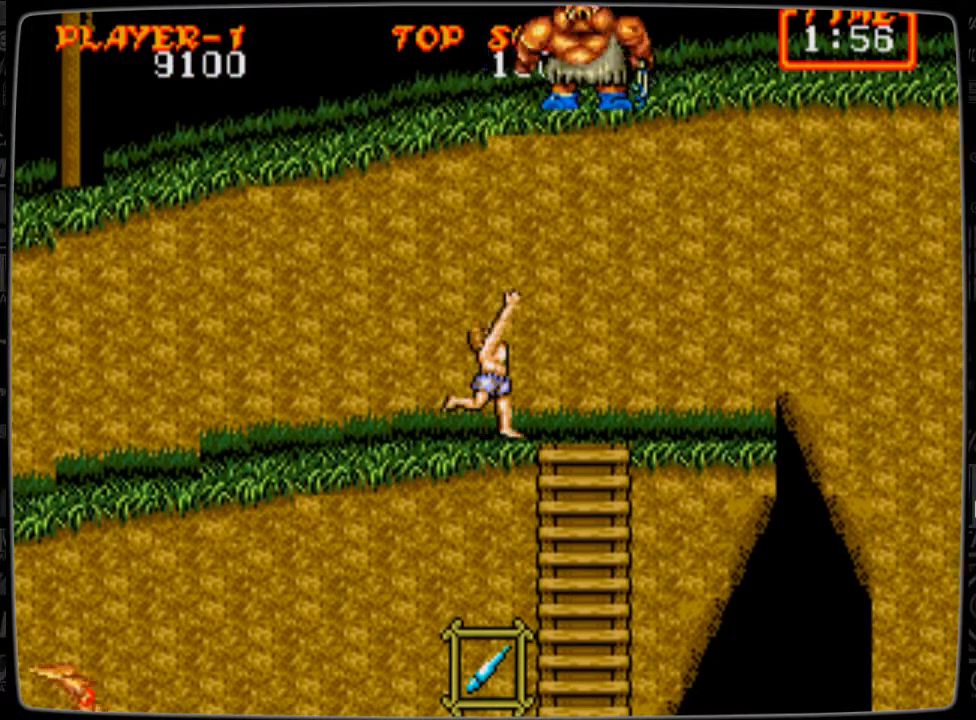
{"buttons": ["B", "DPAD_UP"], "events": [[42, "DPAD_RIGHT", "down"], [42, "DPAD_UP", "up"], [209, "DPAD_RIGHT", "up"], [209, "DPAD_UP", "down"], [250, "B", "down"], [292, "B", "up"], [376, "B", "down"], [459, "B", "up"], [501, "B", "down"]]}
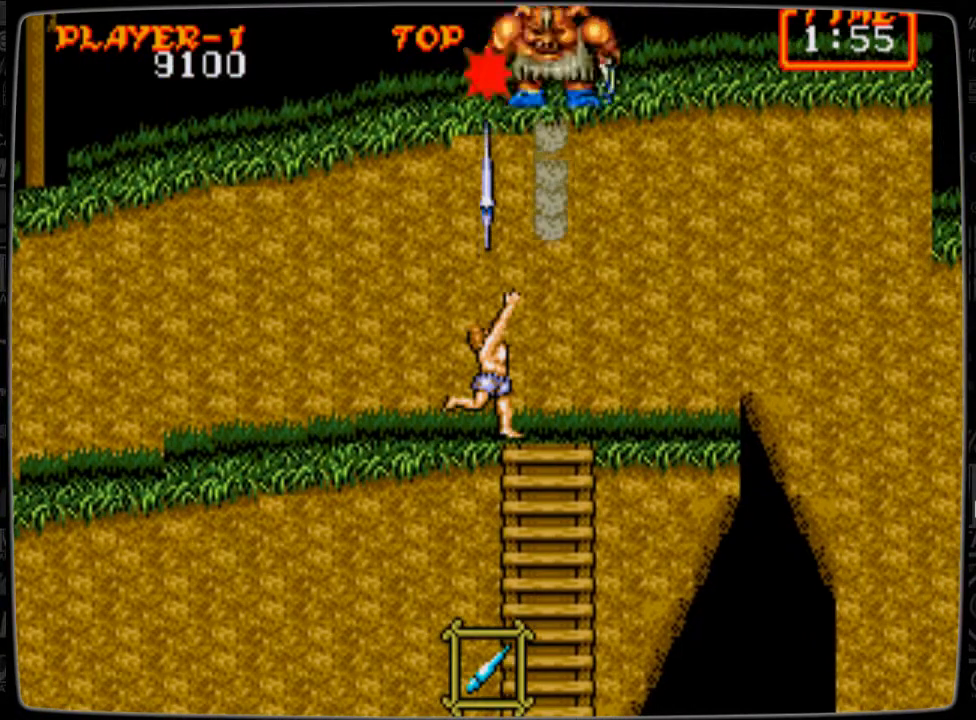
{"buttons": ["DPAD_UP"], "events": [[125, "B", "up"], [167, "B", "down"], [250, "B", "up"], [333, "B", "down"], [375, "B", "up"], [459, "B", "down"], [500, "B", "up"]]}
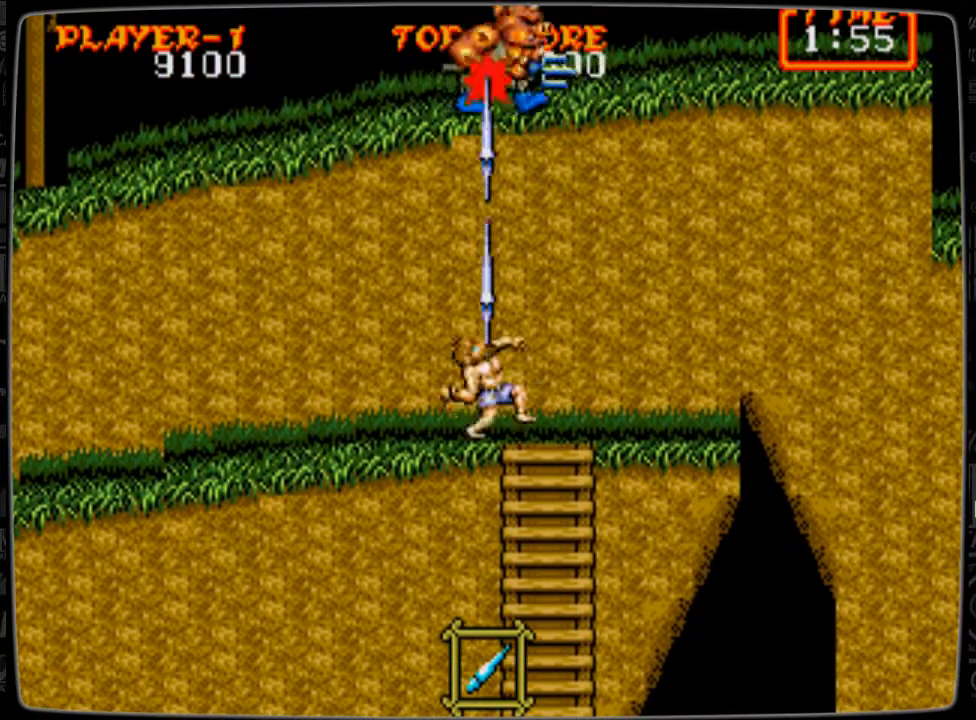
{"buttons": ["DPAD_UP"], "events": [[125, "B", "down"], [167, "B", "up"], [376, "B", "down"], [417, "B", "up"]]}
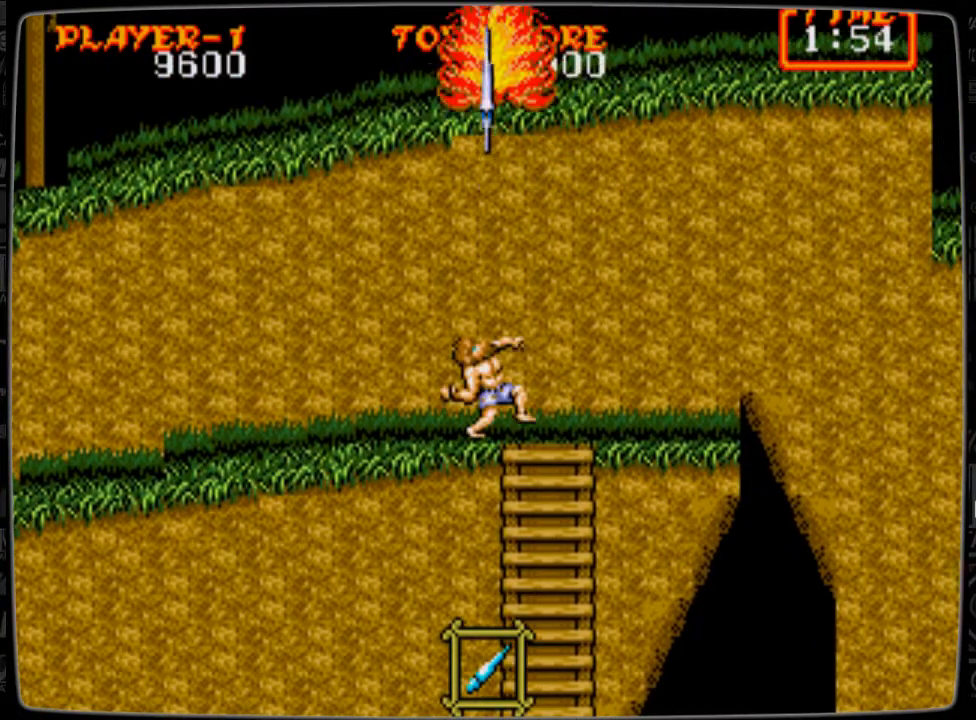
{"buttons": ["DPAD_LEFT"], "events": [[41, "B", "down"], [83, "B", "up"], [125, "B", "down"], [167, "B", "up"], [167, "DPAD_LEFT", "down"], [250, "DPAD_UP", "up"]]}
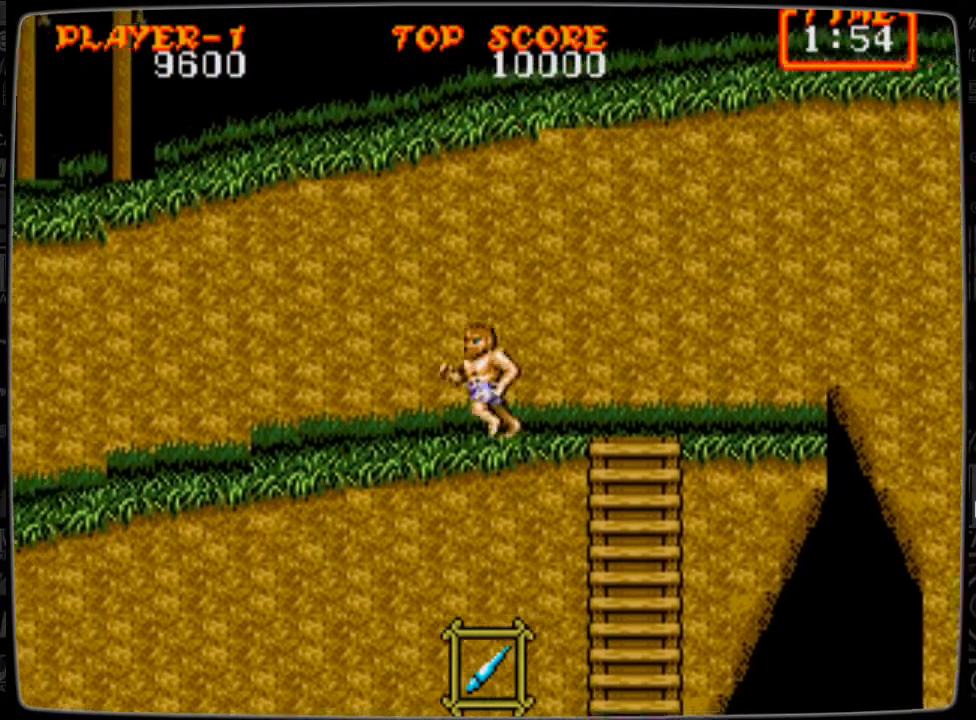
{"buttons": ["DPAD_LEFT"], "events": []}
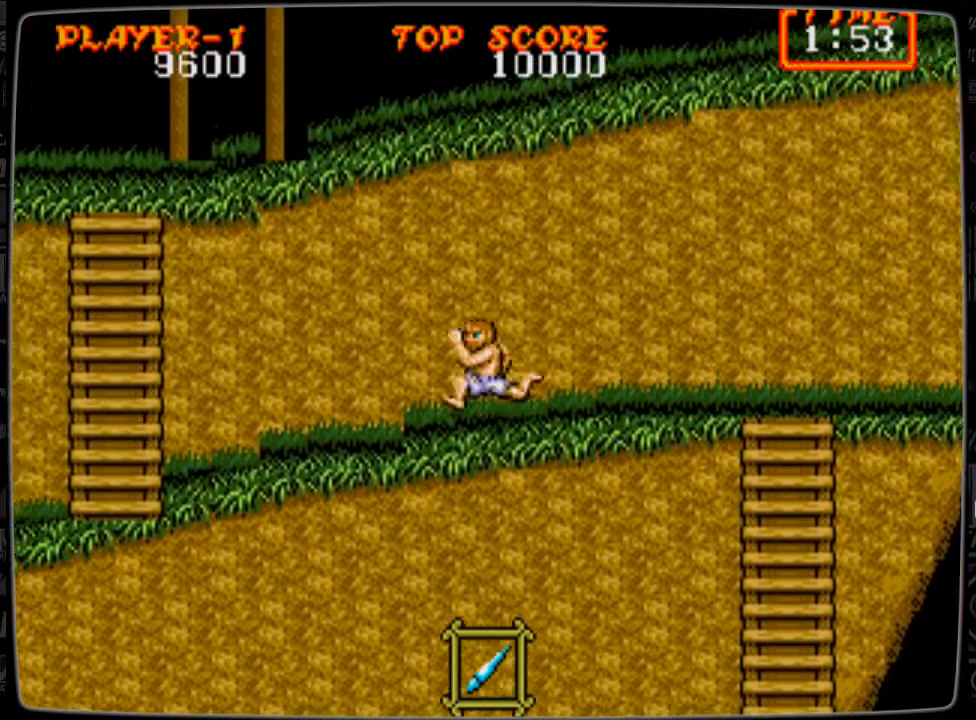
{"buttons": ["DPAD_LEFT"], "events": []}
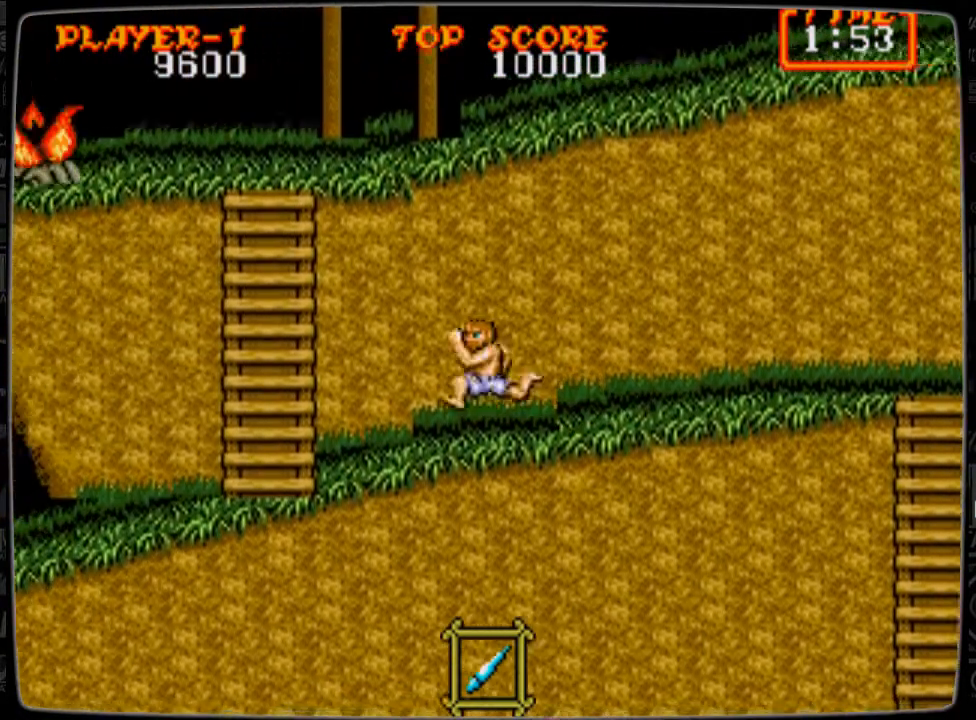
{"buttons": ["DPAD_LEFT"], "events": []}
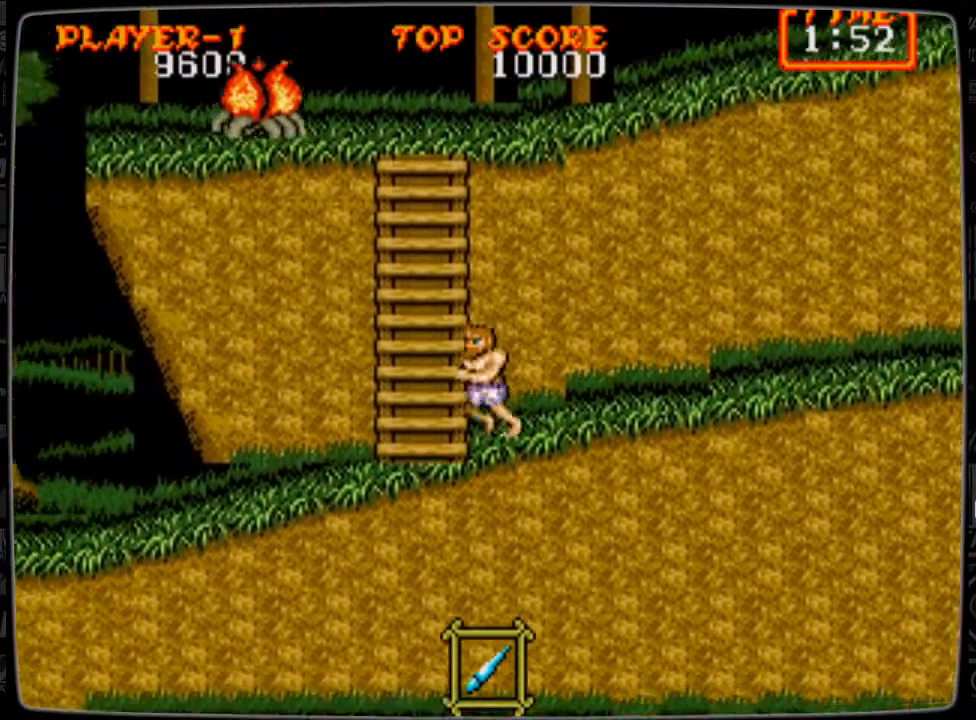
{"buttons": ["DPAD_UP"], "events": [[417, "DPAD_UP", "down"], [459, "DPAD_LEFT", "up"]]}
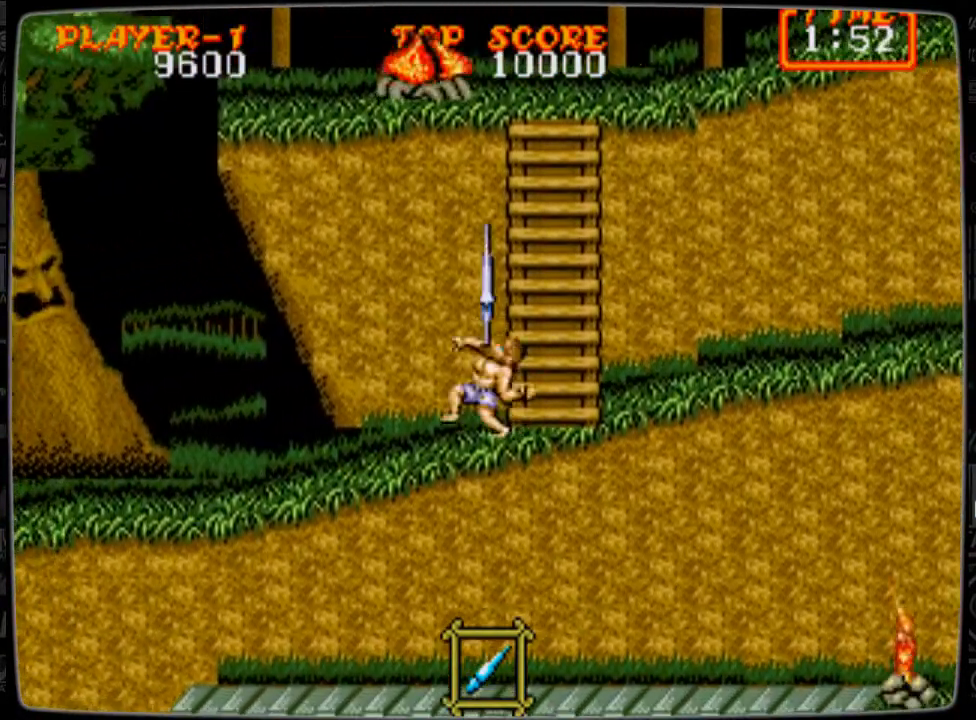
{"buttons": ["DPAD_UP"], "events": [[42, "B", "down"], [84, "B", "up"], [125, "B", "down"], [167, "B", "up"], [292, "B", "down"], [334, "B", "up"]]}
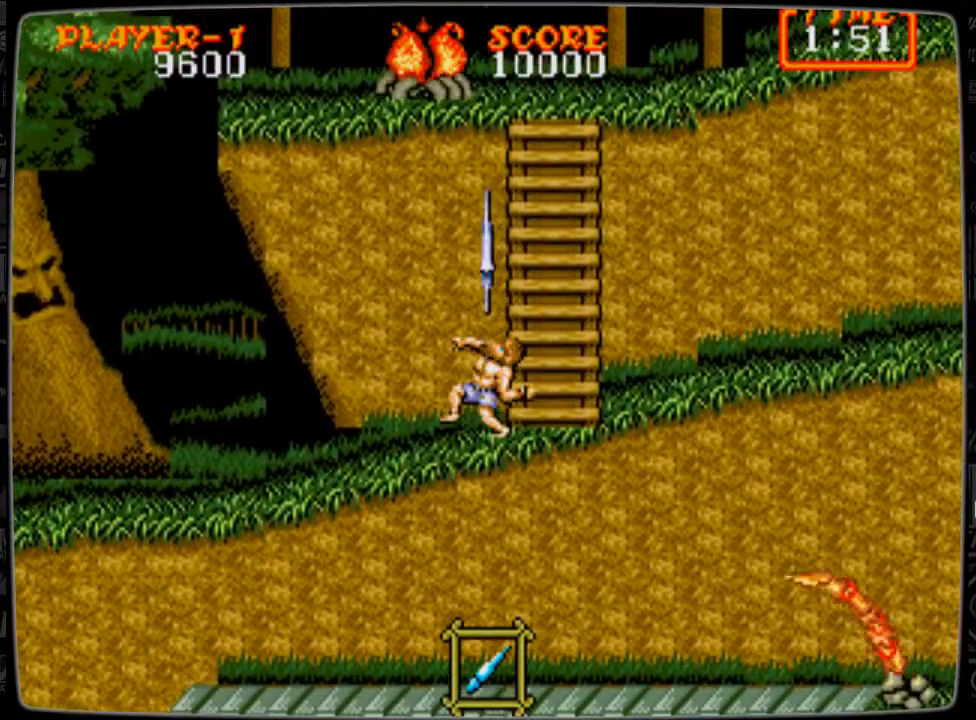
{"buttons": ["DPAD_UP"], "events": [[41, "DPAD_LEFT", "down"], [83, "DPAD_UP", "up"], [125, "DPAD_LEFT", "up"], [292, "DPAD_UP", "down"], [333, "B", "down"], [375, "B", "up"]]}
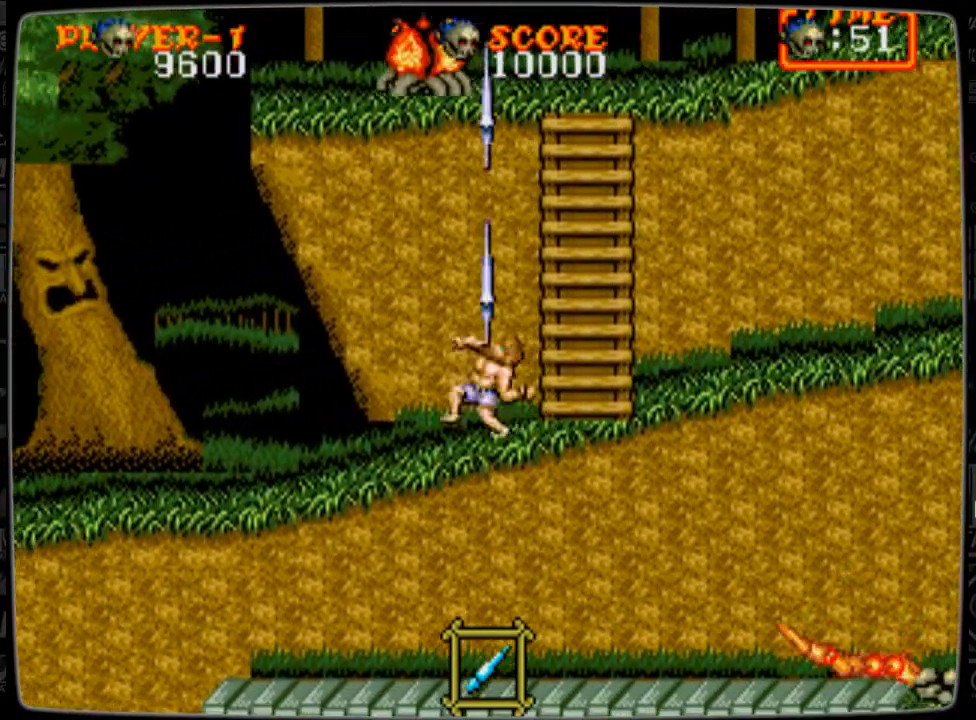
{"buttons": [], "events": [[42, "DPAD_RIGHT", "down"], [42, "DPAD_UP", "up"], [459, "DPAD_RIGHT", "up"]]}
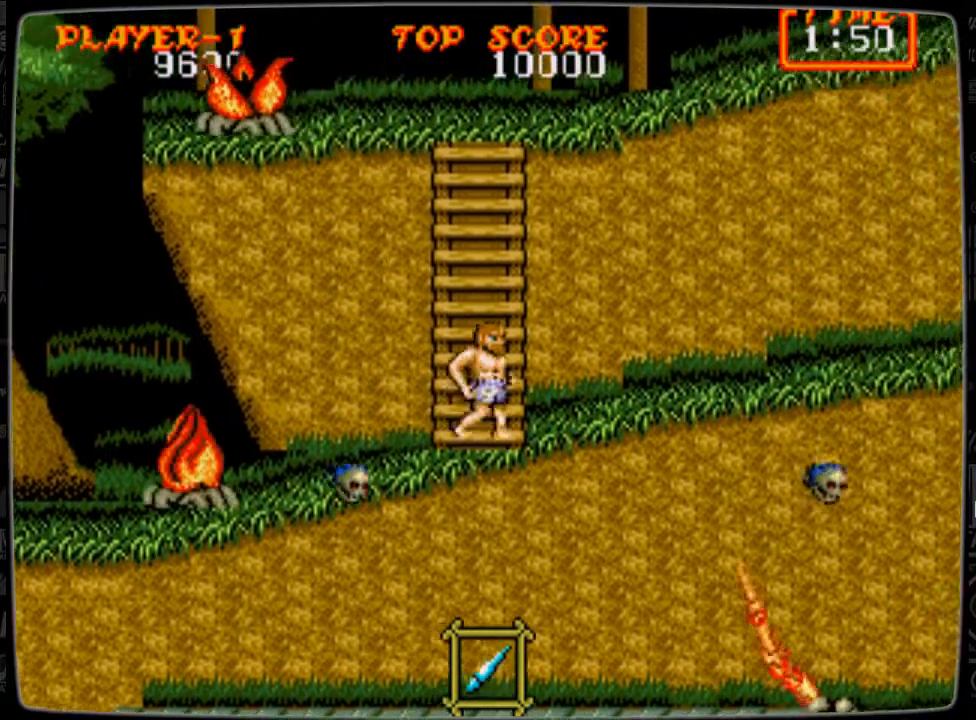
{"buttons": ["DPAD_DOWN"], "events": [[125, "DPAD_LEFT", "down"], [459, "B", "down"], [459, "DPAD_LEFT", "up"], [500, "B", "up"], [500, "DPAD_DOWN", "down"]]}
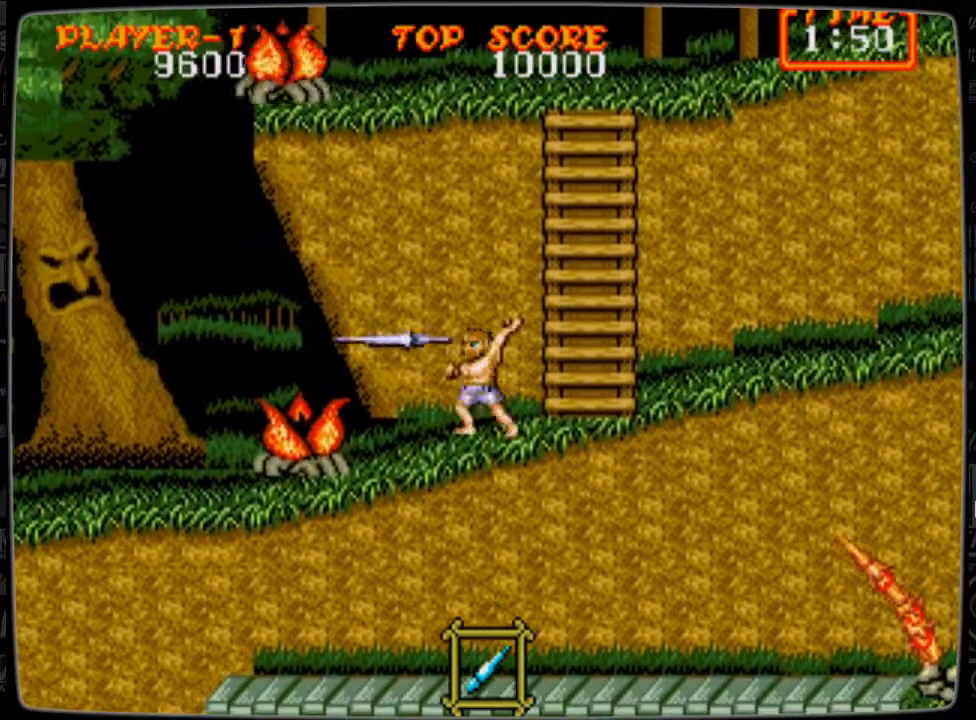
{"buttons": ["DPAD_DOWN"], "events": [[125, "B", "down"], [167, "B", "up"], [250, "B", "down"], [334, "B", "up"], [417, "B", "down"], [459, "B", "up"]]}
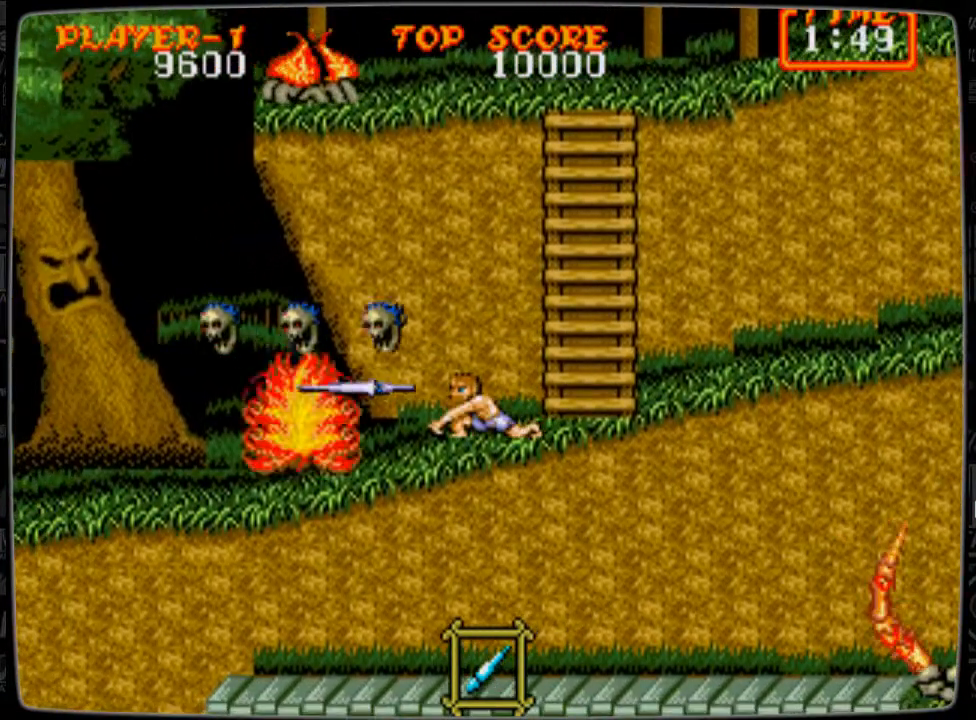
{"buttons": ["DPAD_DOWN", "DPAD_LEFT"], "events": [[83, "B", "down"], [125, "B", "up"], [167, "B", "down"], [292, "B", "up"], [292, "DPAD_DOWN", "up"], [292, "DPAD_RIGHT", "down"], [333, "DPAD_DOWN", "down"], [375, "DPAD_LEFT", "down"], [375, "DPAD_RIGHT", "up"]]}
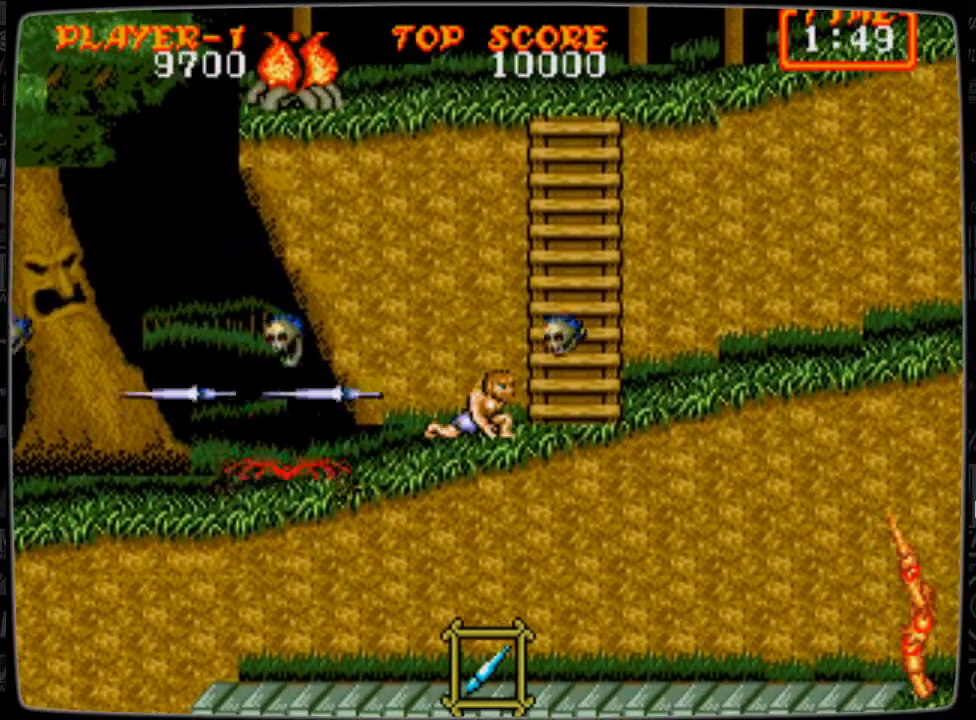
{"buttons": ["DPAD_LEFT"], "events": [[84, "DPAD_LEFT", "up"], [292, "DPAD_DOWN", "up"], [292, "DPAD_RIGHT", "down"], [376, "DPAD_RIGHT", "up"], [459, "DPAD_LEFT", "down"]]}
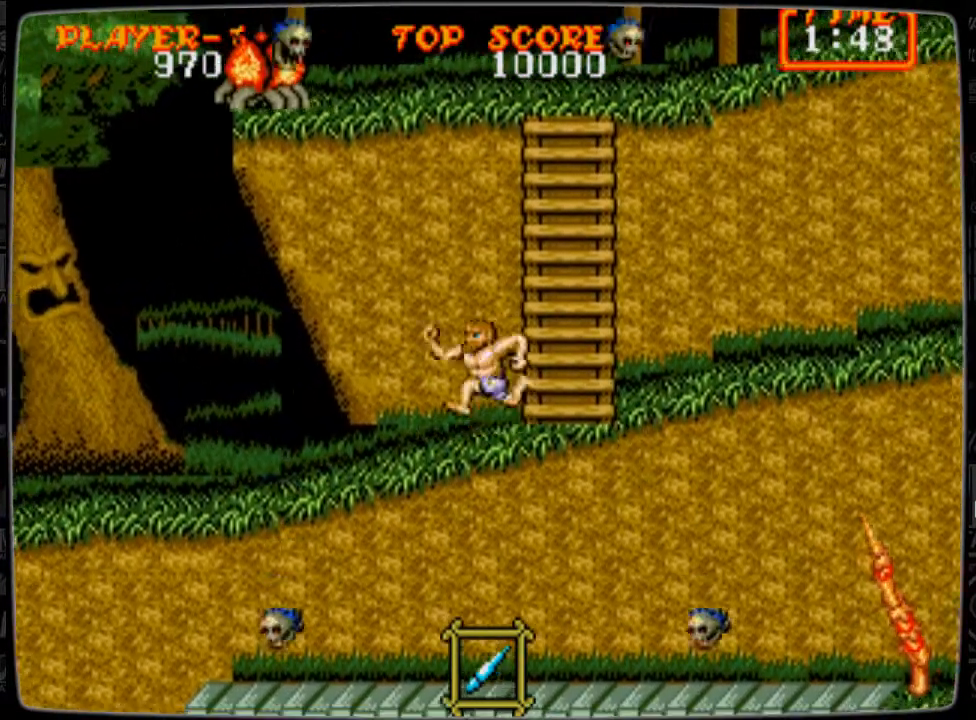
{"buttons": ["DPAD_RIGHT"], "events": [[333, "DPAD_LEFT", "up"], [333, "DPAD_RIGHT", "down"]]}
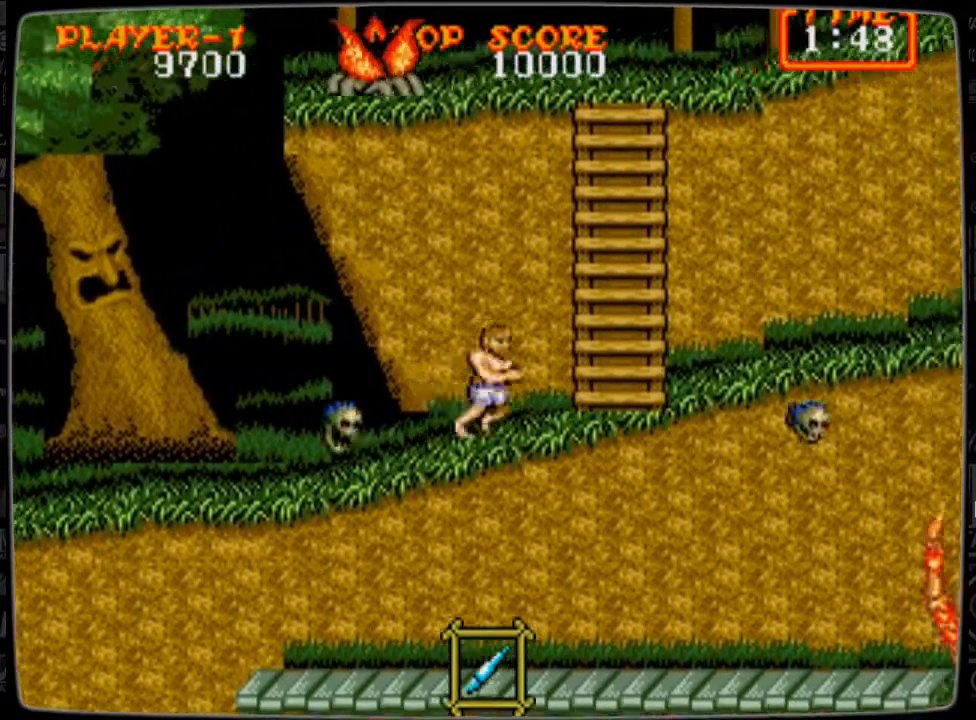
{"buttons": ["DPAD_UP"], "events": [[42, "DPAD_LEFT", "down"], [42, "DPAD_RIGHT", "up"], [250, "DPAD_LEFT", "up"], [250, "DPAD_UP", "down"], [292, "B", "down"], [376, "B", "up"], [459, "B", "down"], [501, "B", "up"]]}
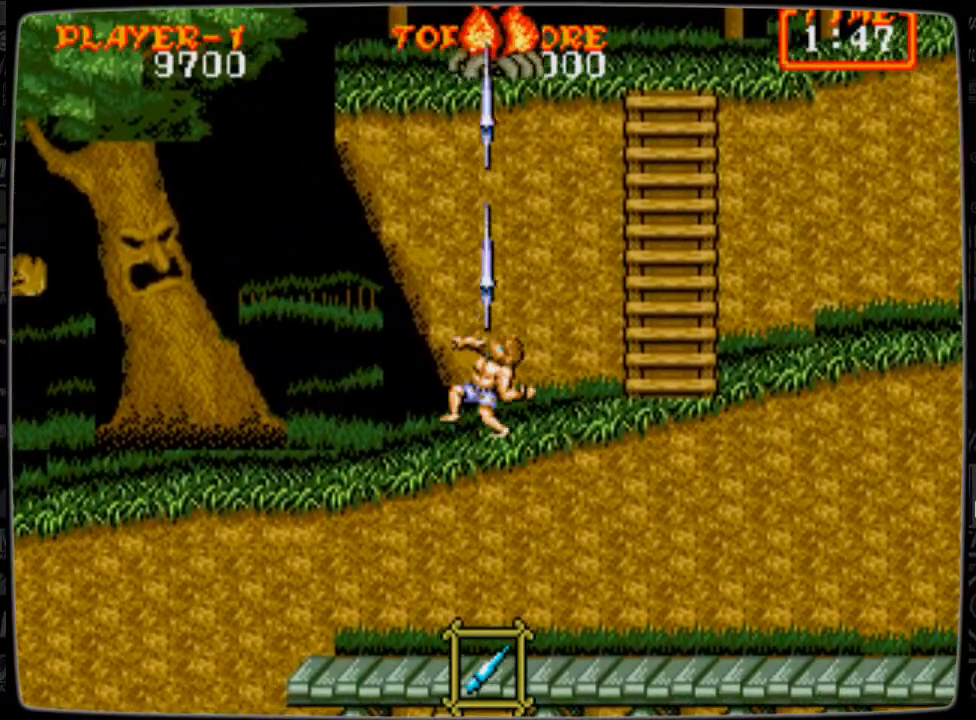
{"buttons": ["DPAD_RIGHT"], "events": [[125, "B", "down"], [167, "B", "up"], [250, "B", "down"], [333, "B", "up"], [417, "DPAD_RIGHT", "down"], [417, "DPAD_UP", "up"]]}
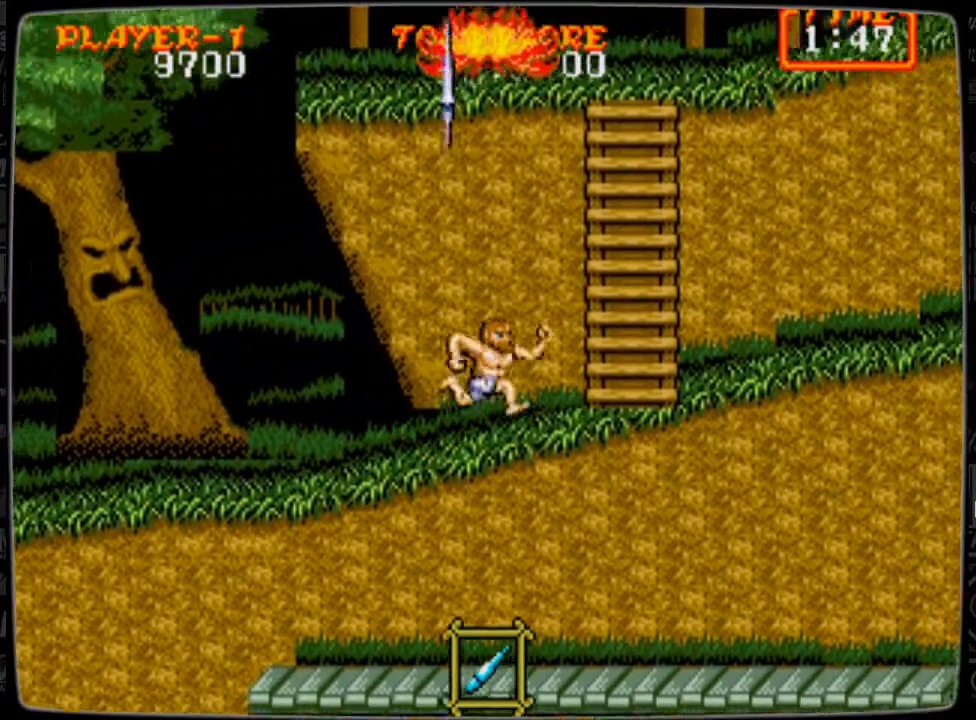
{"buttons": ["DPAD_UP"], "events": [[417, "DPAD_UP", "down"], [459, "DPAD_RIGHT", "up"]]}
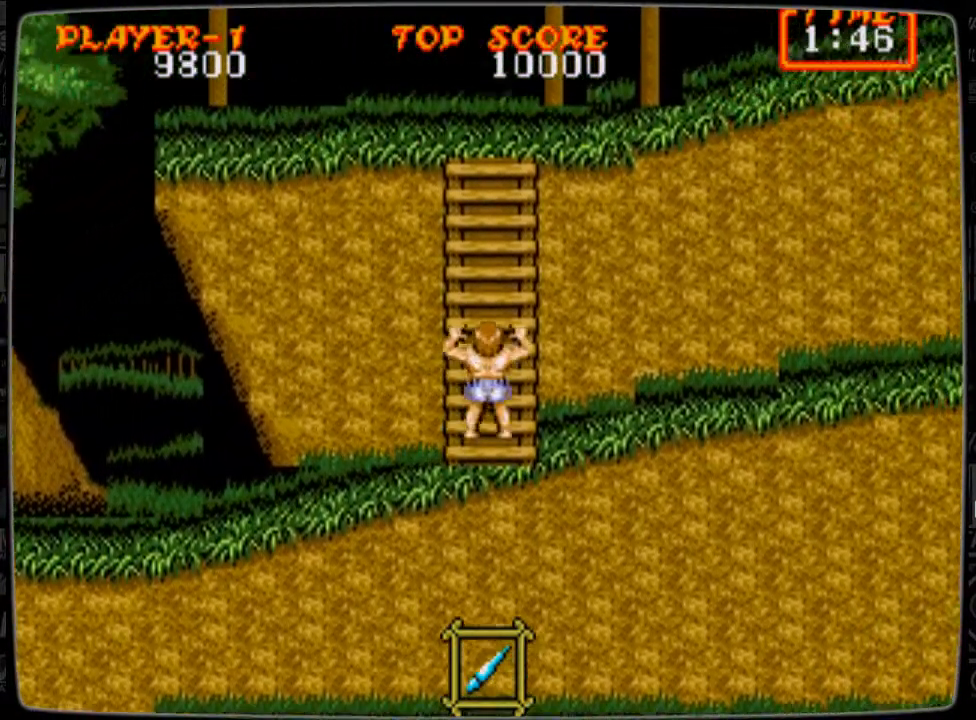
{"buttons": ["DPAD_UP"], "events": []}
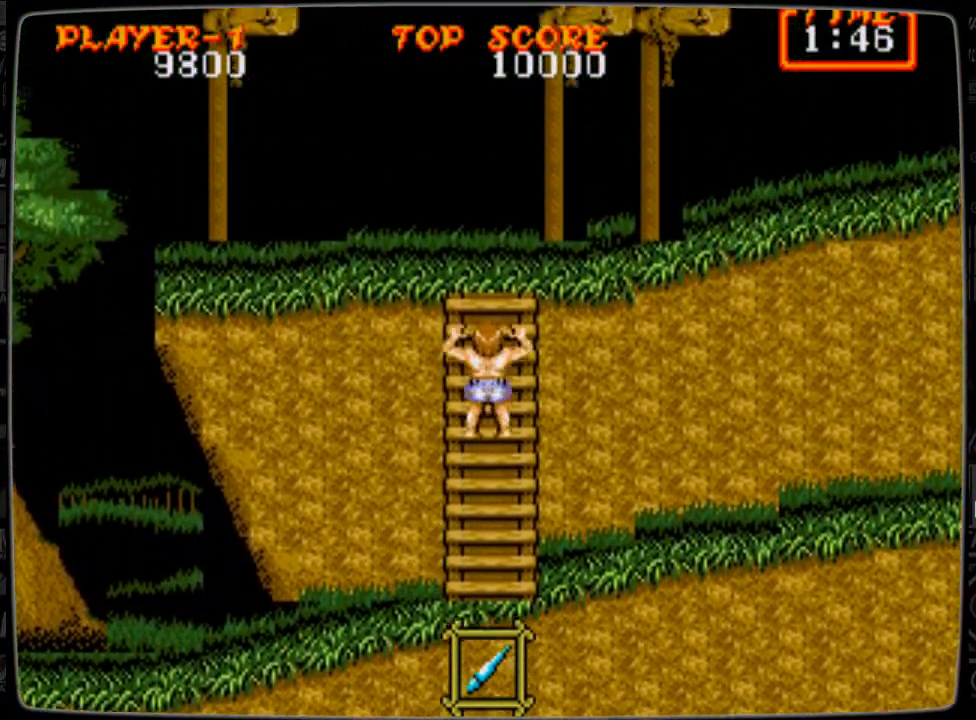
{"buttons": ["DPAD_UP"], "events": []}
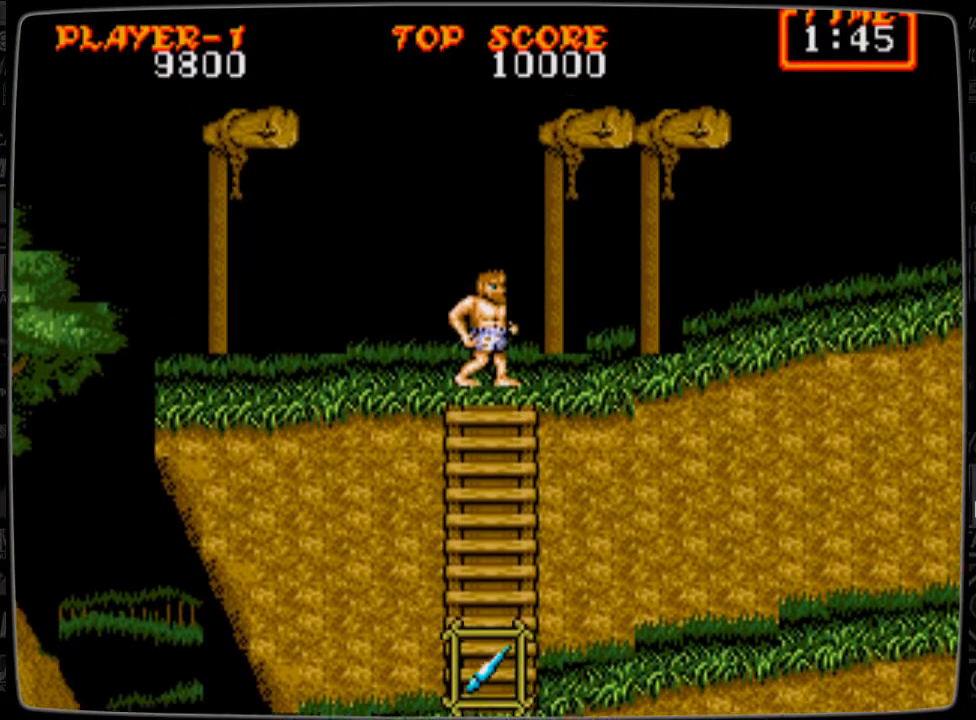
{"buttons": ["DPAD_RIGHT"], "events": [[83, "DPAD_RIGHT", "down"], [83, "DPAD_UP", "up"], [167, "A", "down"], [250, "A", "up"]]}
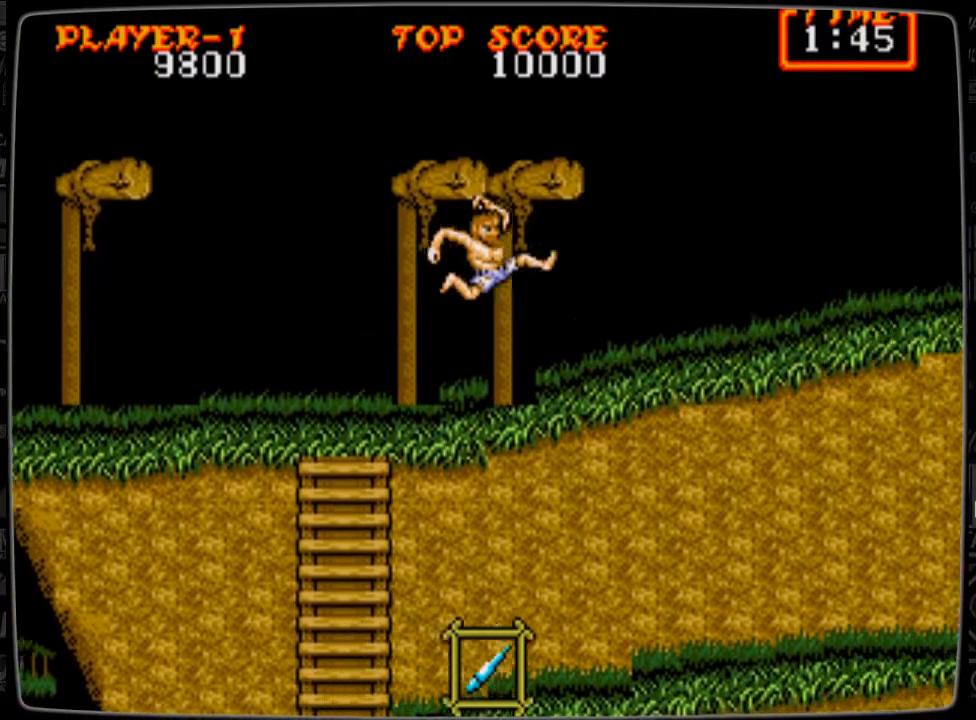
{"buttons": ["DPAD_RIGHT"], "events": []}
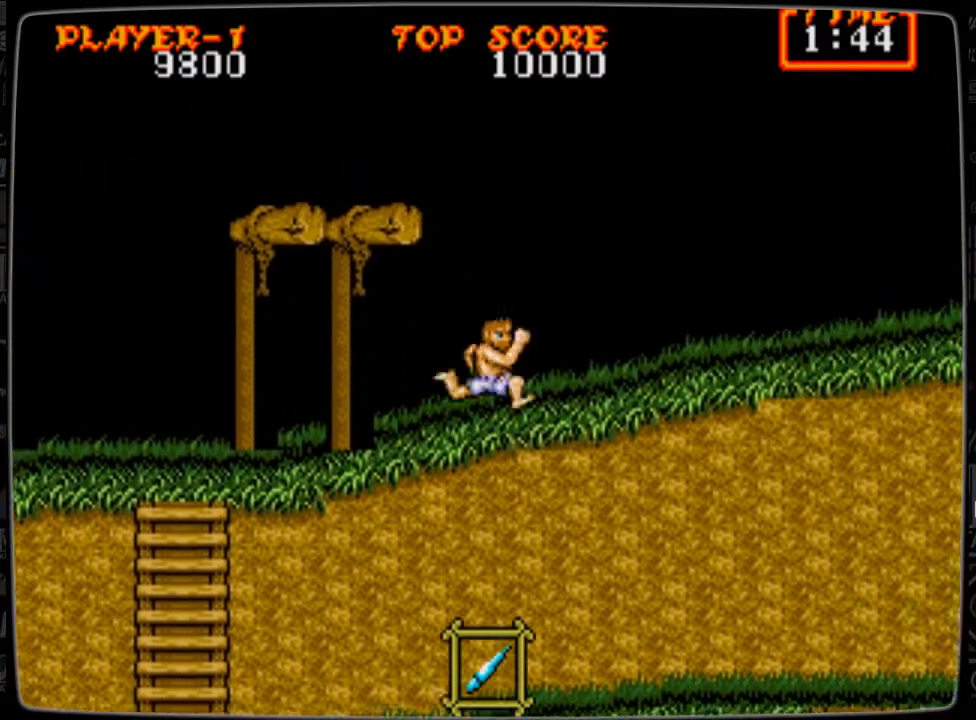
{"buttons": ["DPAD_RIGHT"], "events": []}
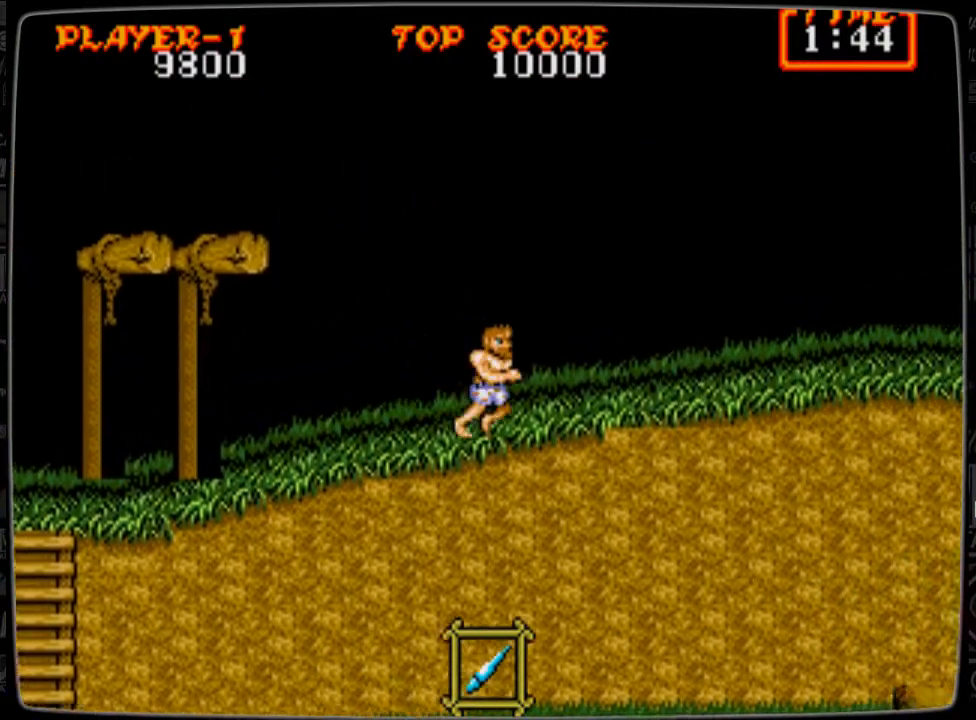
{"buttons": [], "events": [[501, "DPAD_RIGHT", "up"]]}
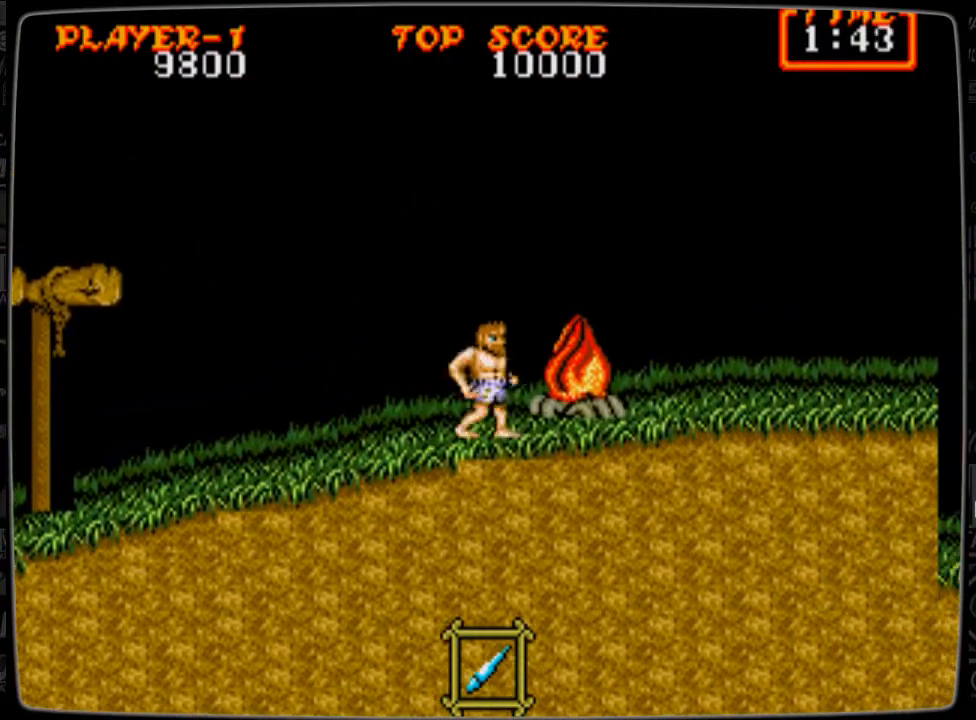
{"buttons": ["DPAD_DOWN"], "events": [[41, "B", "down"], [83, "B", "up"], [167, "B", "down"], [250, "B", "up"], [250, "DPAD_DOWN", "down"], [292, "B", "down"], [333, "B", "up"], [459, "B", "down"], [500, "B", "up"]]}
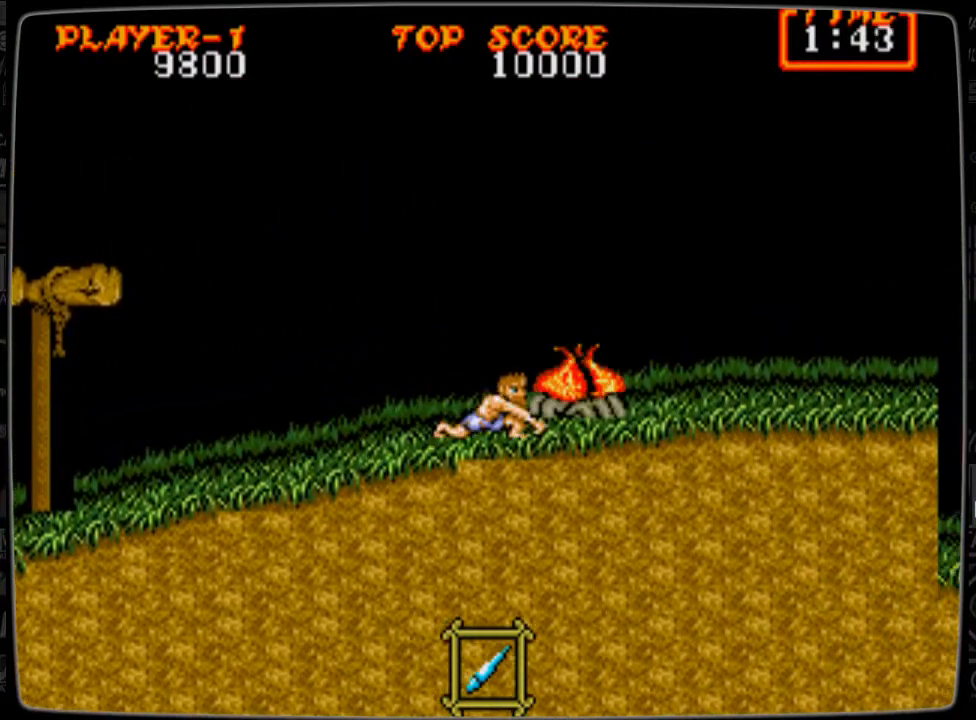
{"buttons": ["B", "DPAD_DOWN"], "events": [[84, "B", "down"], [125, "B", "up"], [209, "B", "down"], [292, "B", "up"], [334, "B", "down"], [417, "B", "up"], [501, "B", "down"]]}